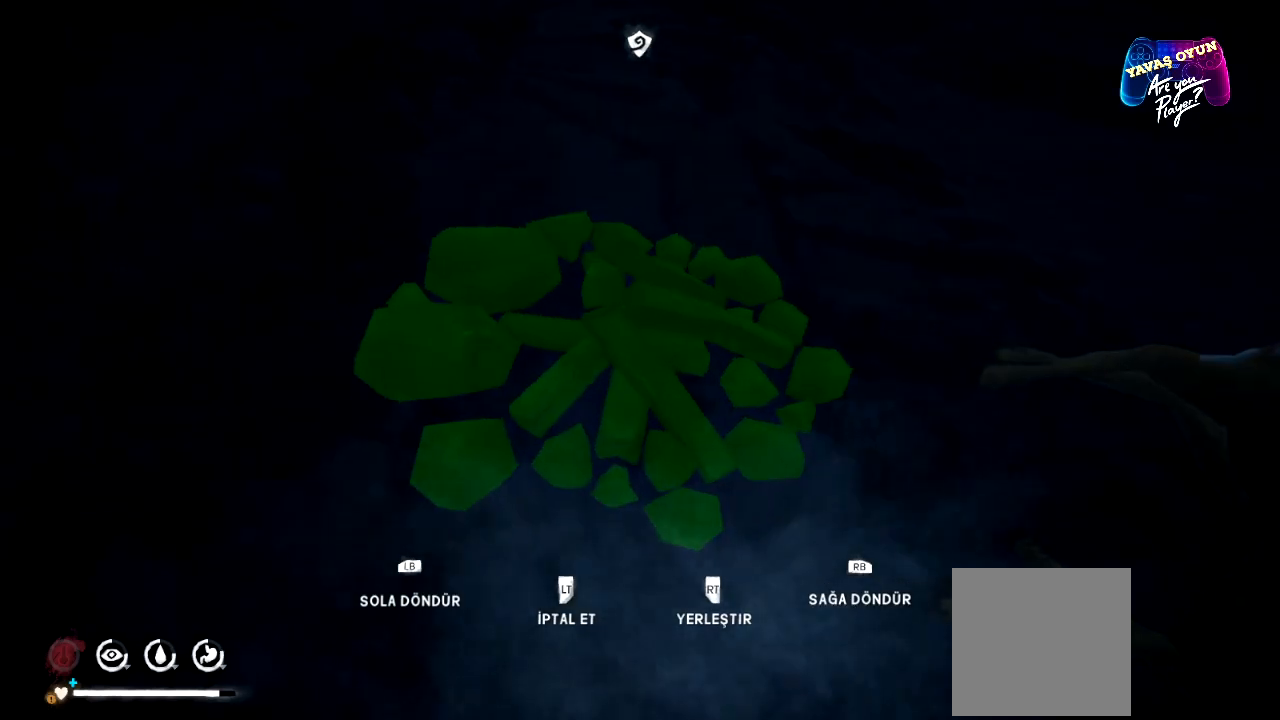
Gameplay with a controller (Xbox layout); each line is a JSON object with the inputs held at the frame after it. "events" lists button and stick changes between this image and that frame as [ms after this image, input, new state], when the widget could be followed in between.
{"buttons": ["L1"], "left_stick": "center", "right_stick": "center", "events": [[133, "A", "down"], [250, "A", "up"]]}
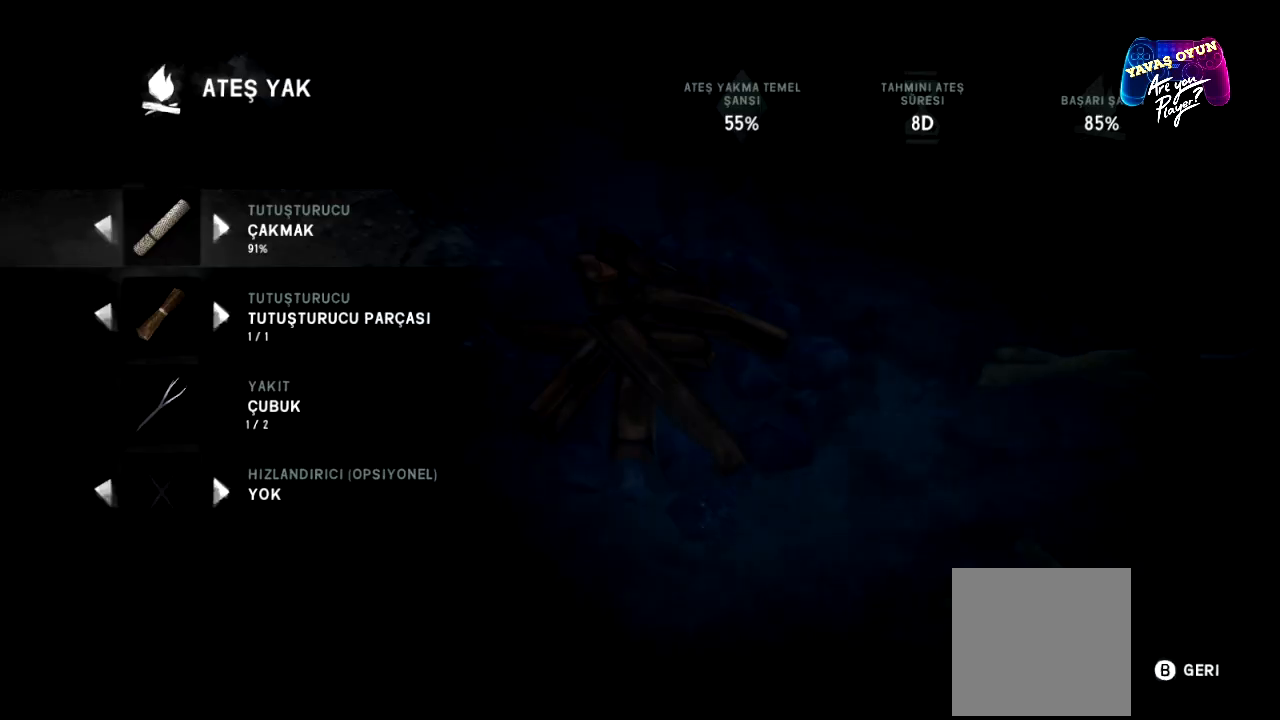
{"buttons": ["L1"], "left_stick": "center", "right_stick": "center", "events": []}
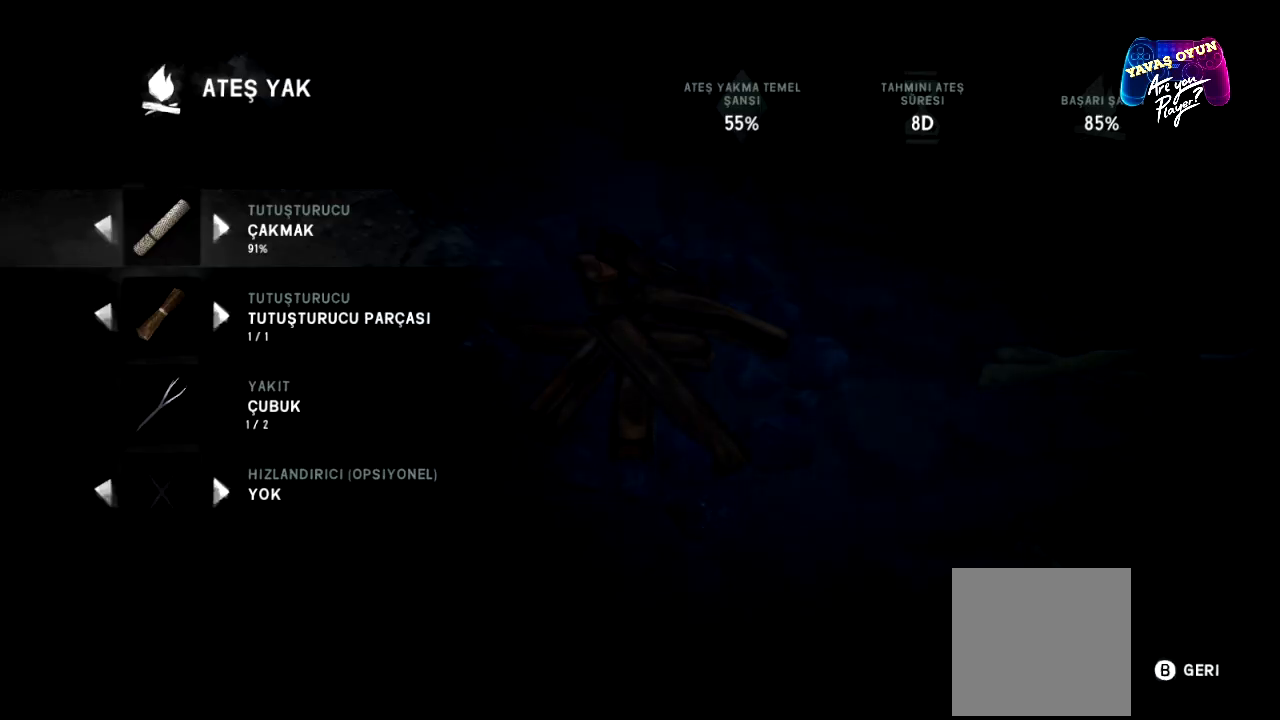
{"buttons": ["L1"], "left_stick": "down", "right_stick": "center", "events": [[483, "left_stick", "down"]]}
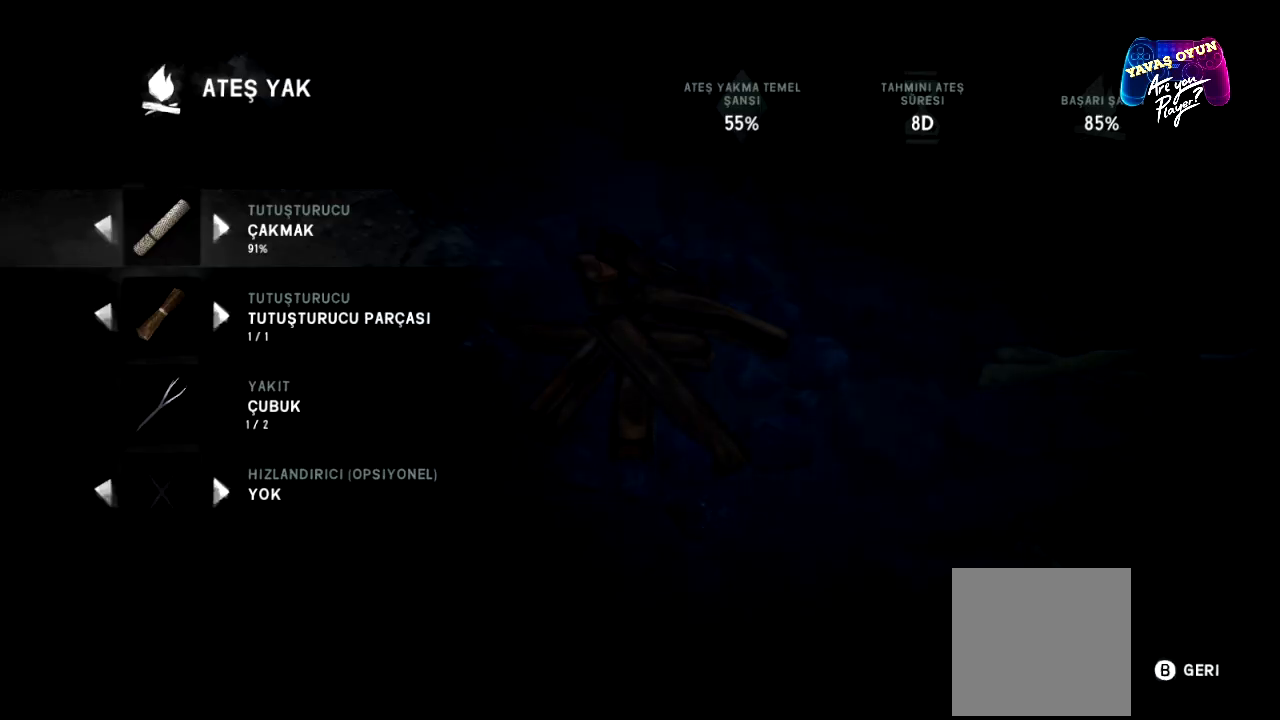
{"buttons": ["L1"], "left_stick": "down", "right_stick": "center", "events": [[383, "left_stick", "center"], [433, "left_stick", "down"]]}
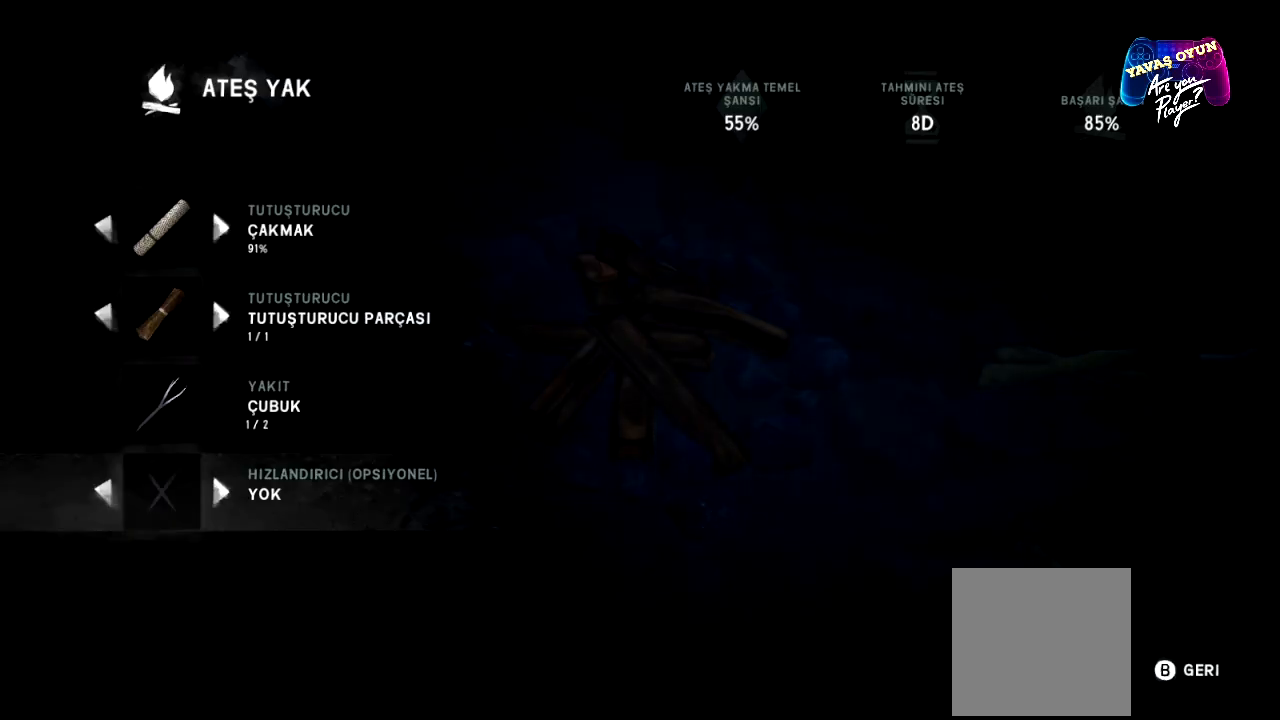
{"buttons": ["L1"], "left_stick": "right", "right_stick": "center", "events": [[117, "left_stick", "center"], [300, "left_stick", "right"]]}
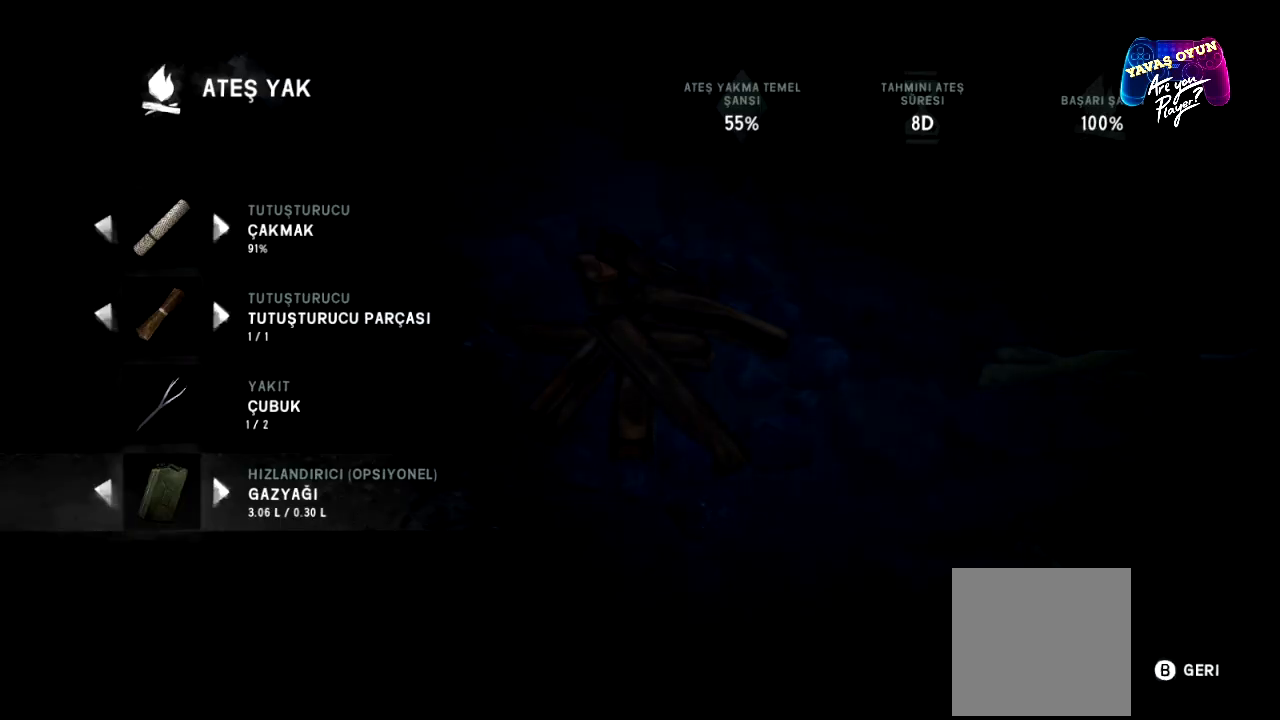
{"buttons": ["A", "L1"], "left_stick": "center", "right_stick": "center", "events": [[17, "left_stick", "center"], [383, "A", "down"]]}
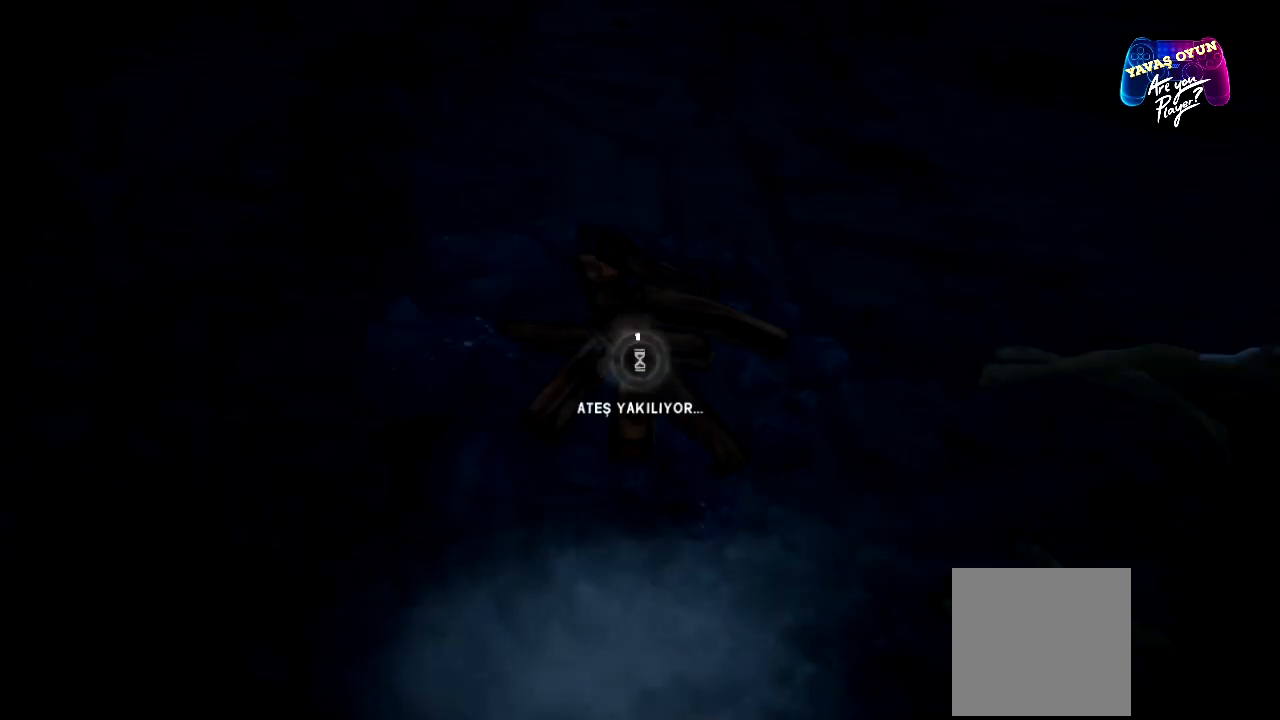
{"buttons": ["L1"], "left_stick": "center", "right_stick": "center", "events": [[17, "A", "up"]]}
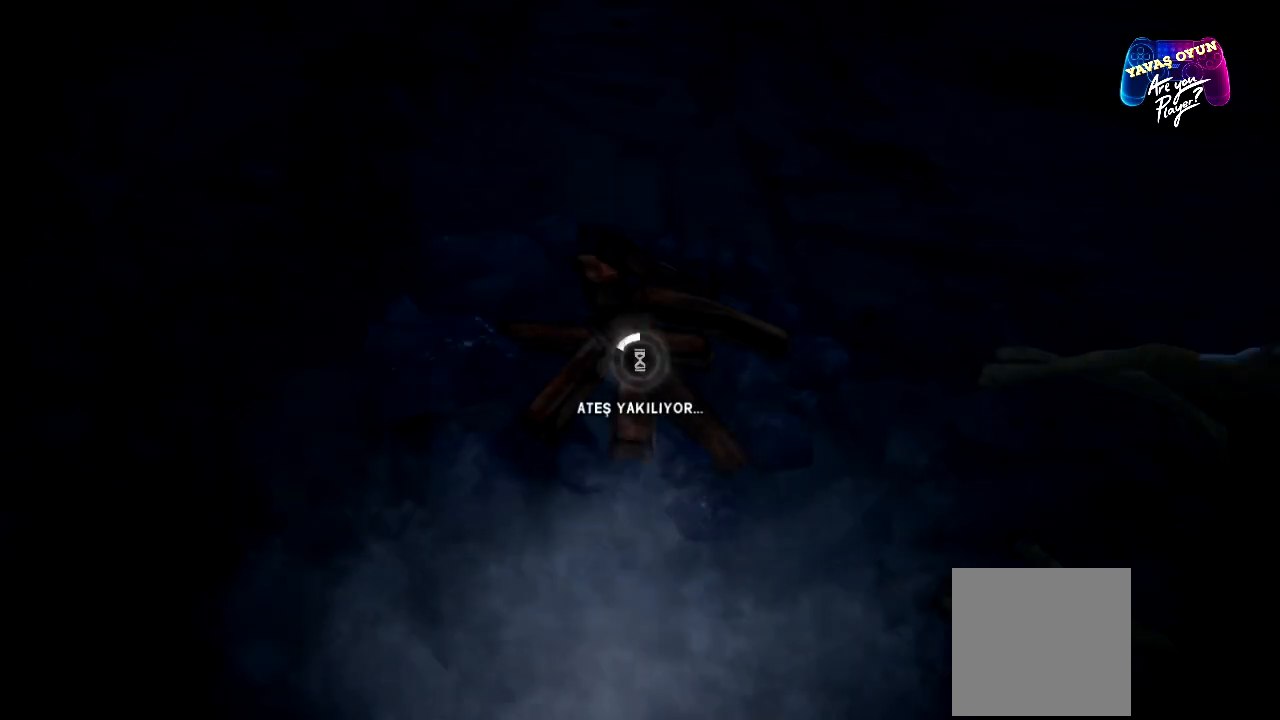
{"buttons": [], "left_stick": "center", "right_stick": "center", "events": [[183, "L1", "up"]]}
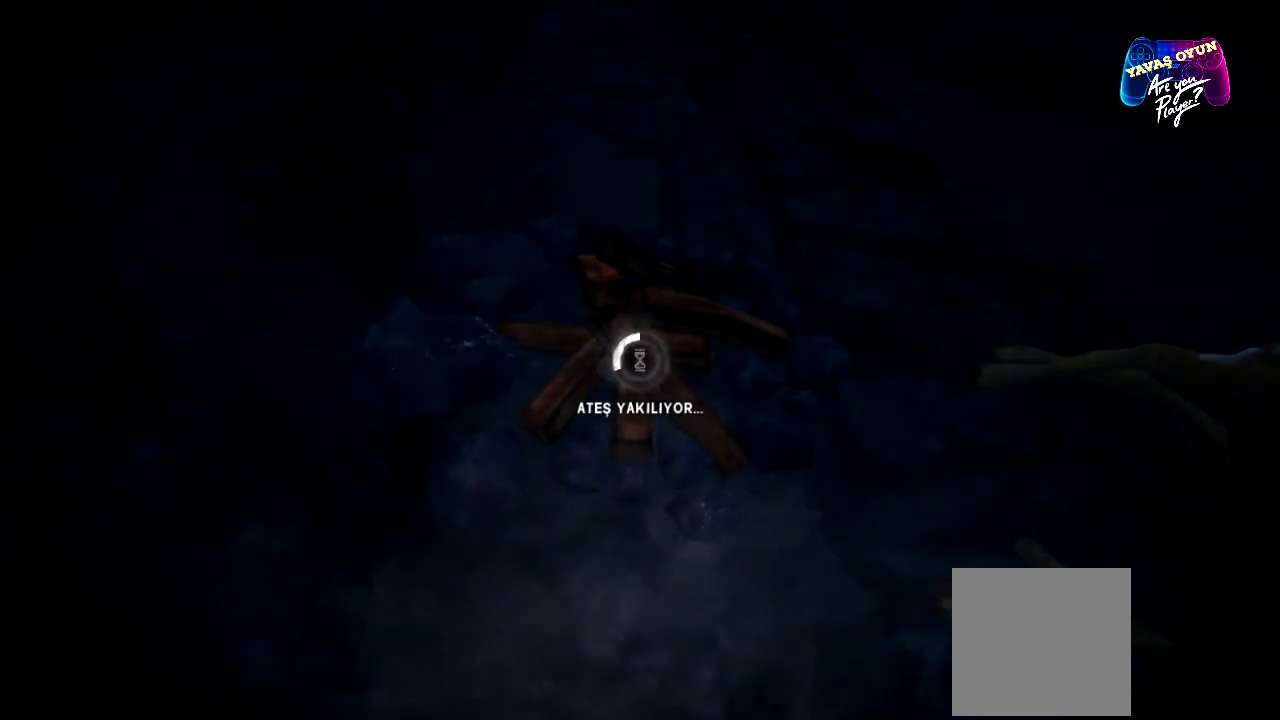
{"buttons": [], "left_stick": "center", "right_stick": "center", "events": []}
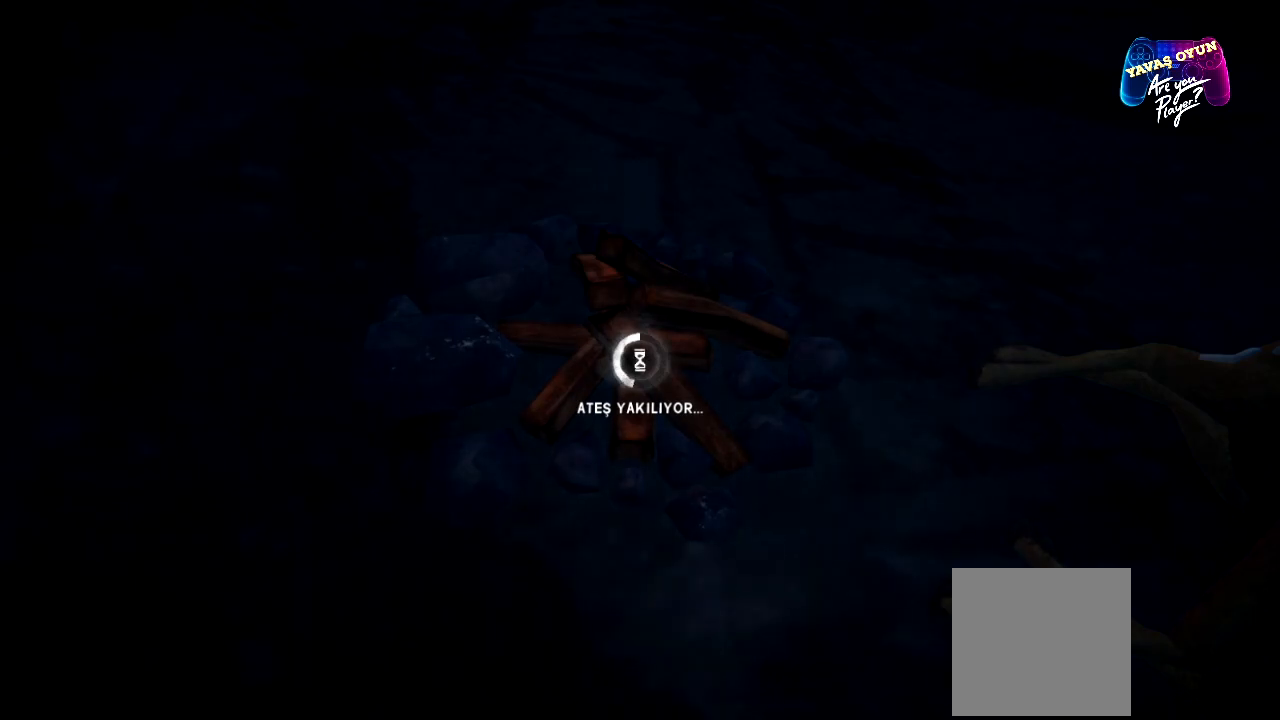
{"buttons": [], "left_stick": "center", "right_stick": "center", "events": []}
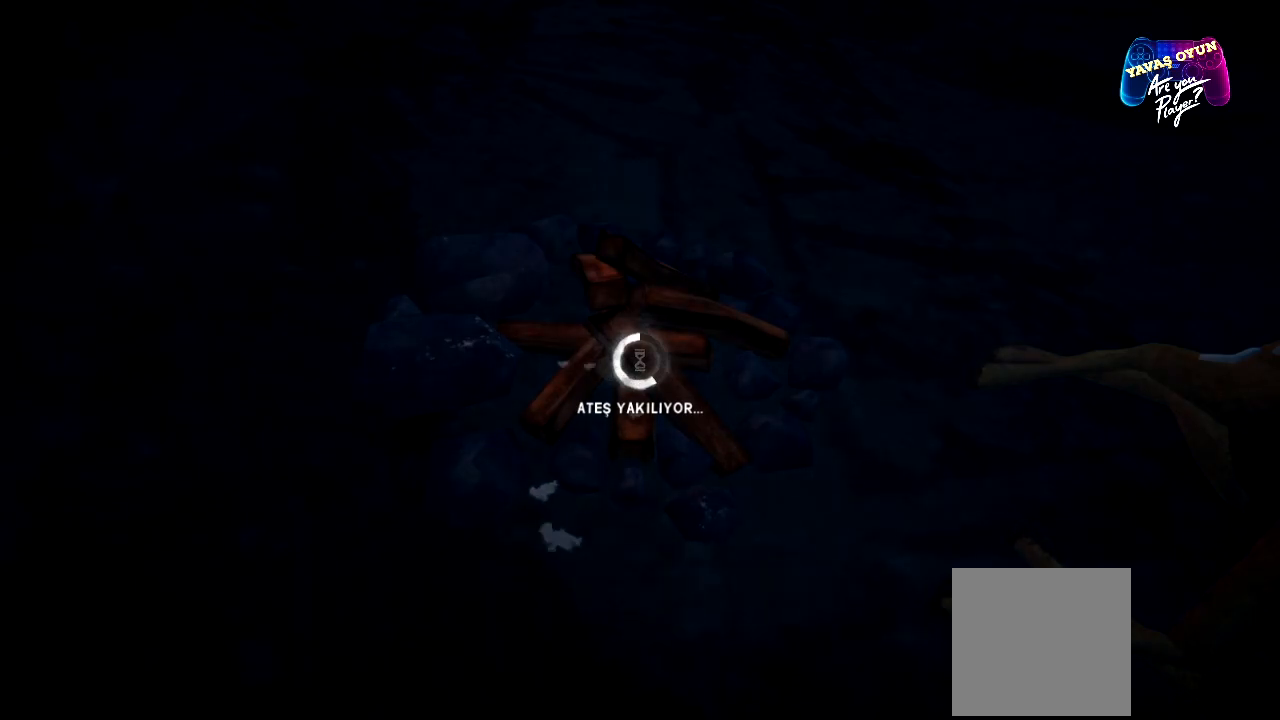
{"buttons": [], "left_stick": "center", "right_stick": "center", "events": []}
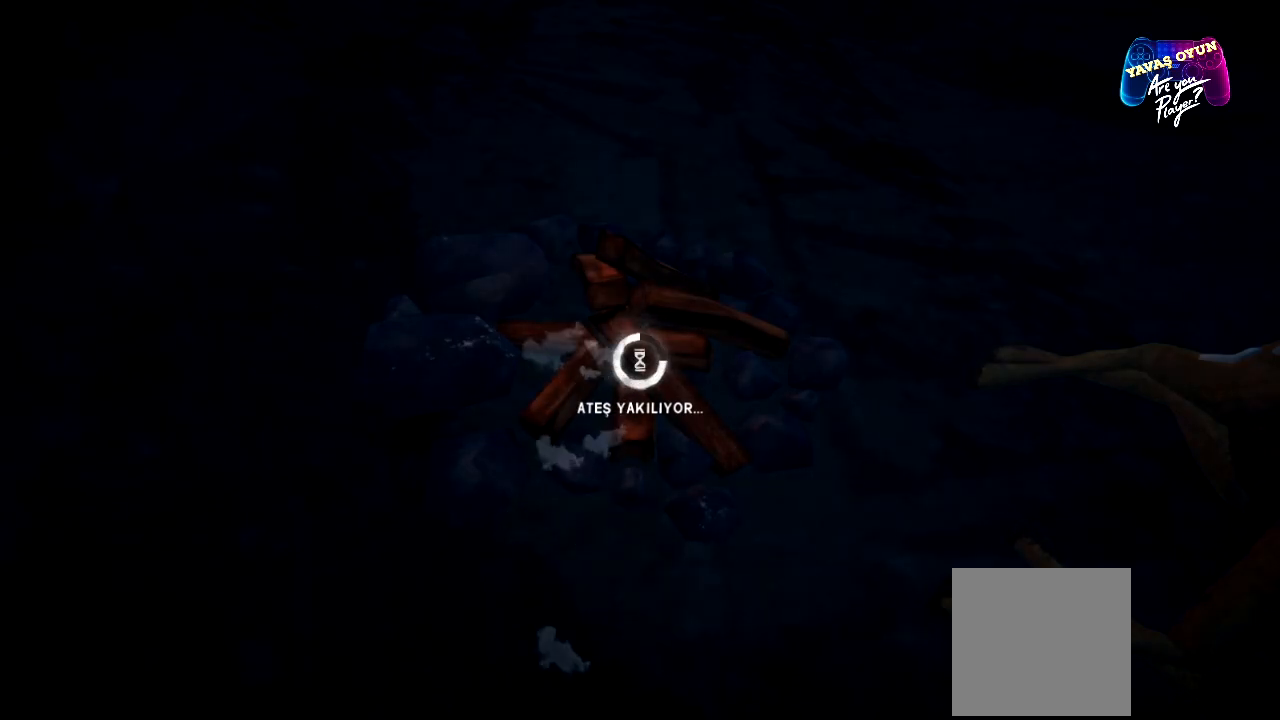
{"buttons": [], "left_stick": "center", "right_stick": "center", "events": []}
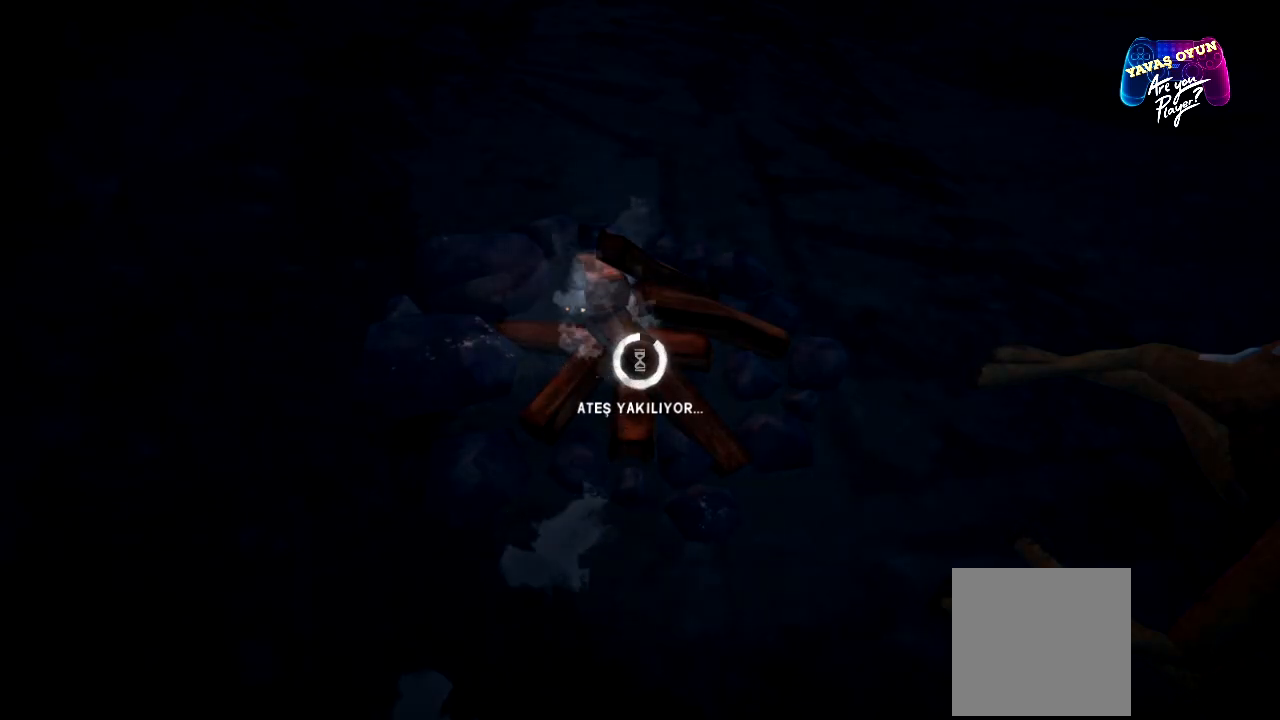
{"buttons": [], "left_stick": "center", "right_stick": "center", "events": []}
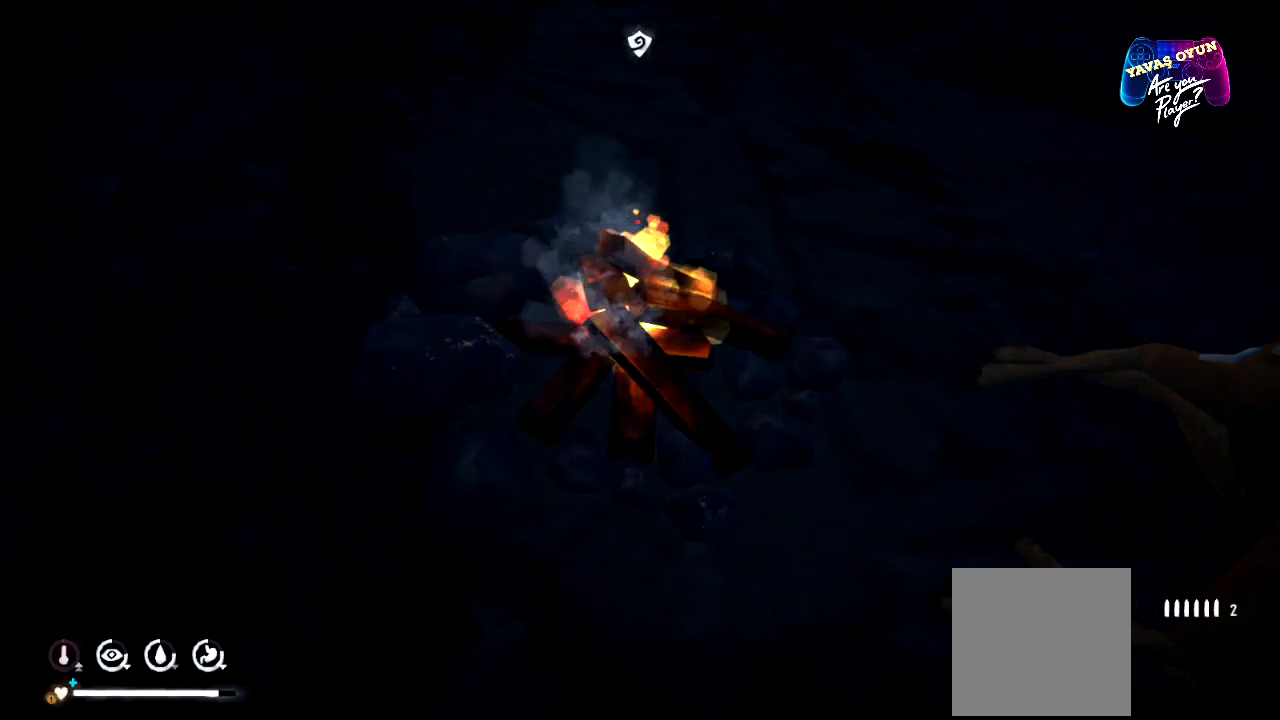
{"buttons": [], "left_stick": "center", "right_stick": "center", "events": []}
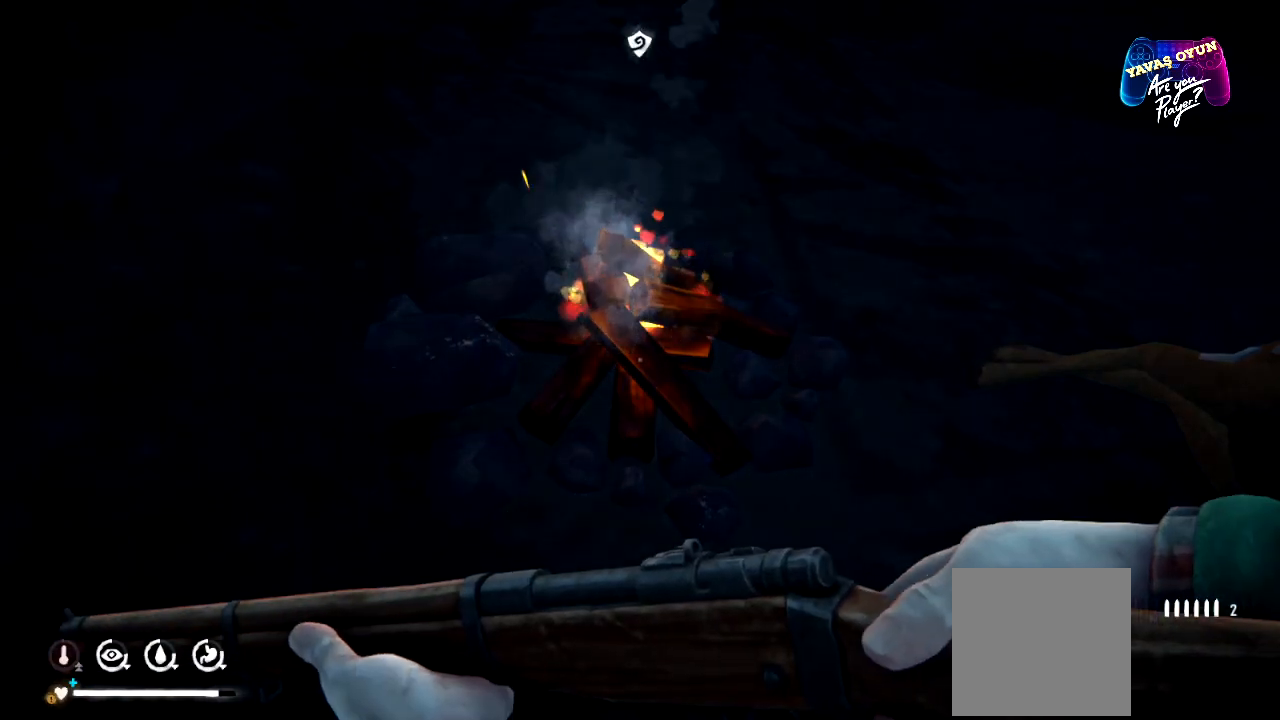
{"buttons": [], "left_stick": "center", "right_stick": "center", "events": [[150, "A", "down"], [317, "A", "up"]]}
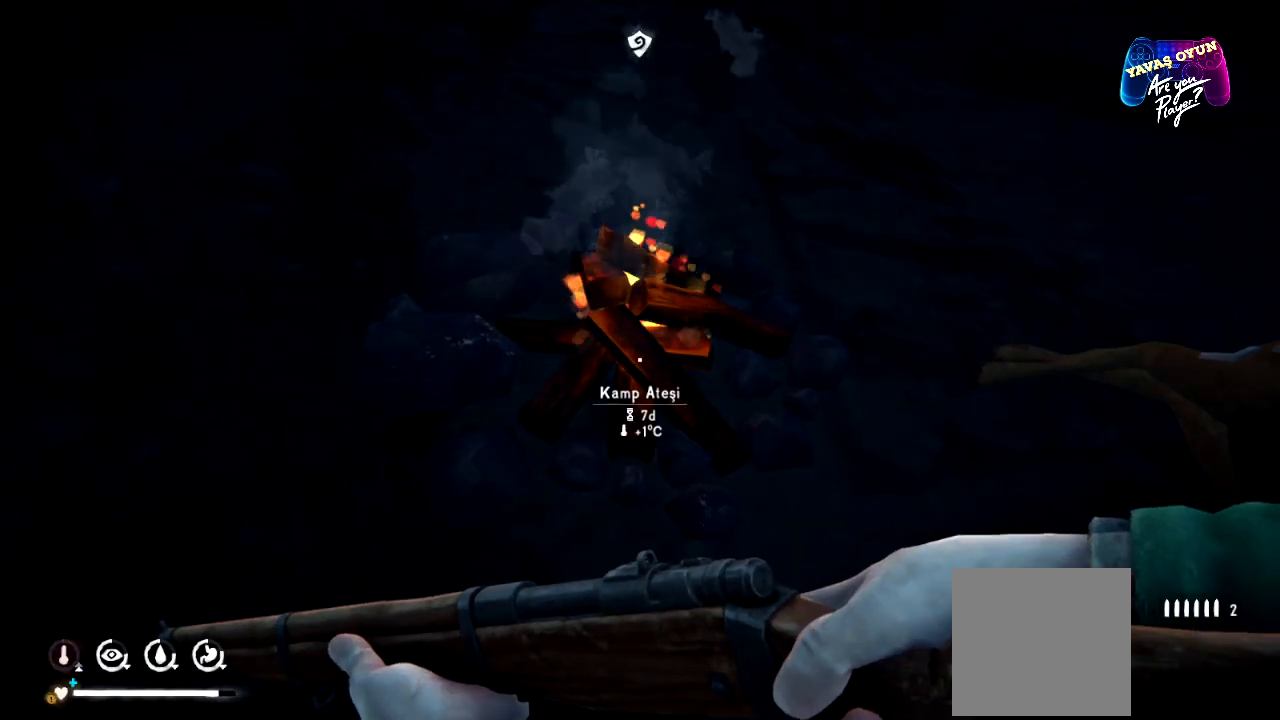
{"buttons": ["A"], "left_stick": "center", "right_stick": "center", "events": [[500, "A", "down"]]}
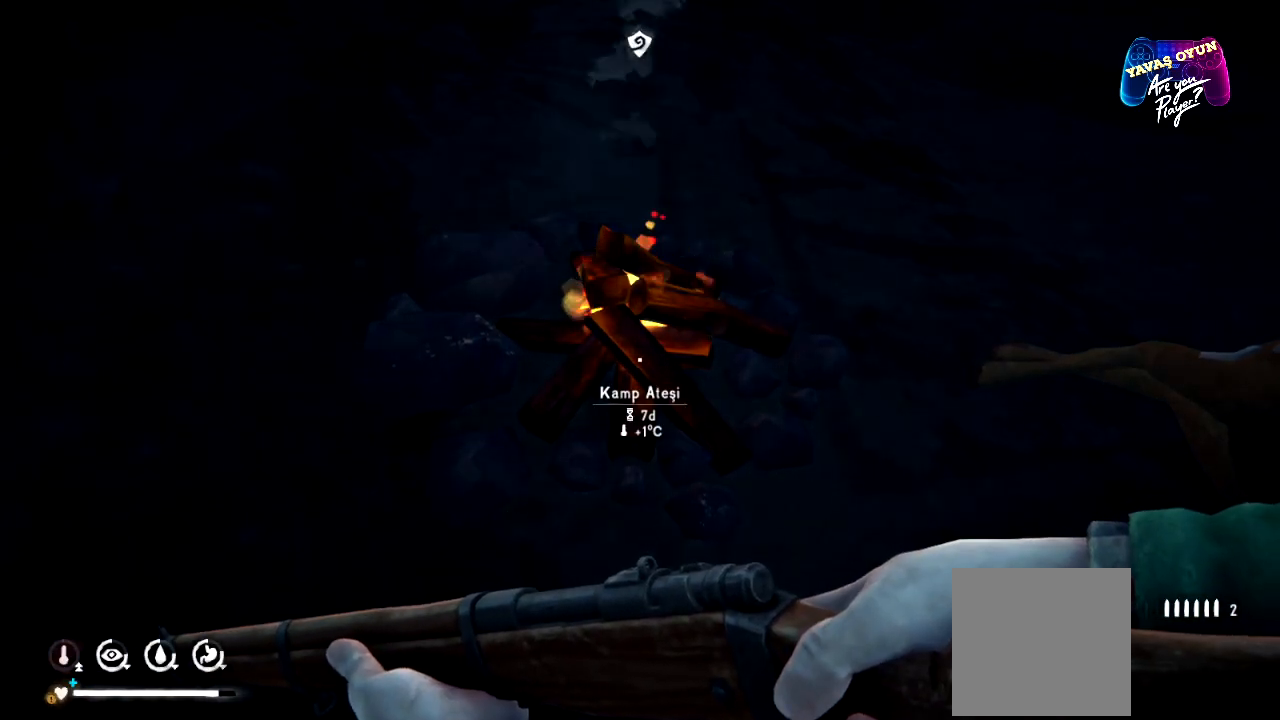
{"buttons": [], "left_stick": "center", "right_stick": "center", "events": [[133, "A", "up"]]}
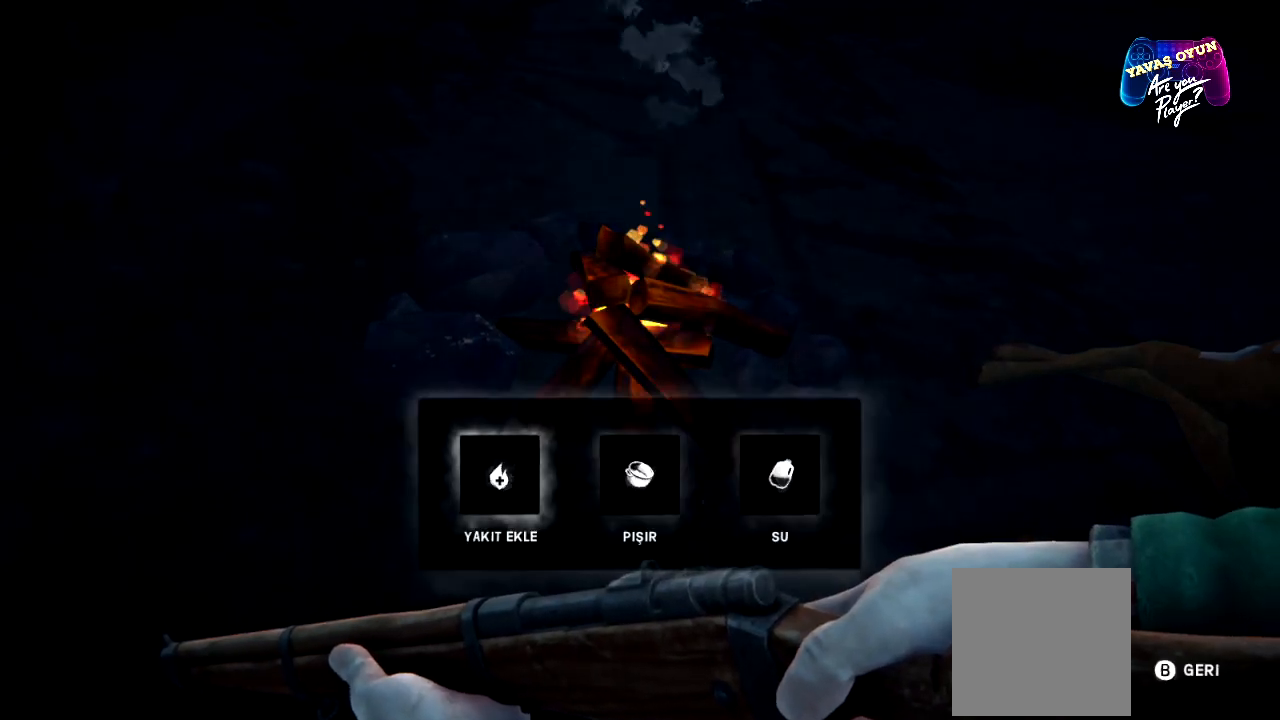
{"buttons": ["A"], "left_stick": "center", "right_stick": "center", "events": [[500, "A", "down"]]}
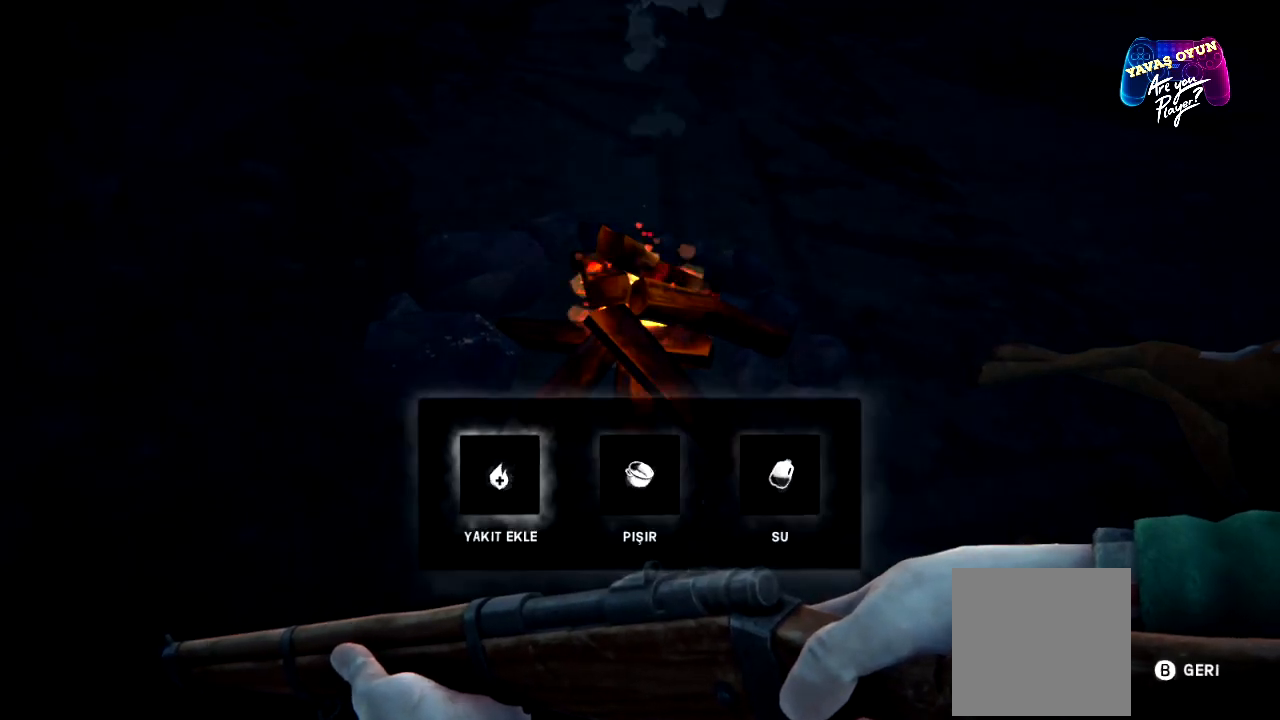
{"buttons": [], "left_stick": "center", "right_stick": "center", "events": [[133, "A", "up"]]}
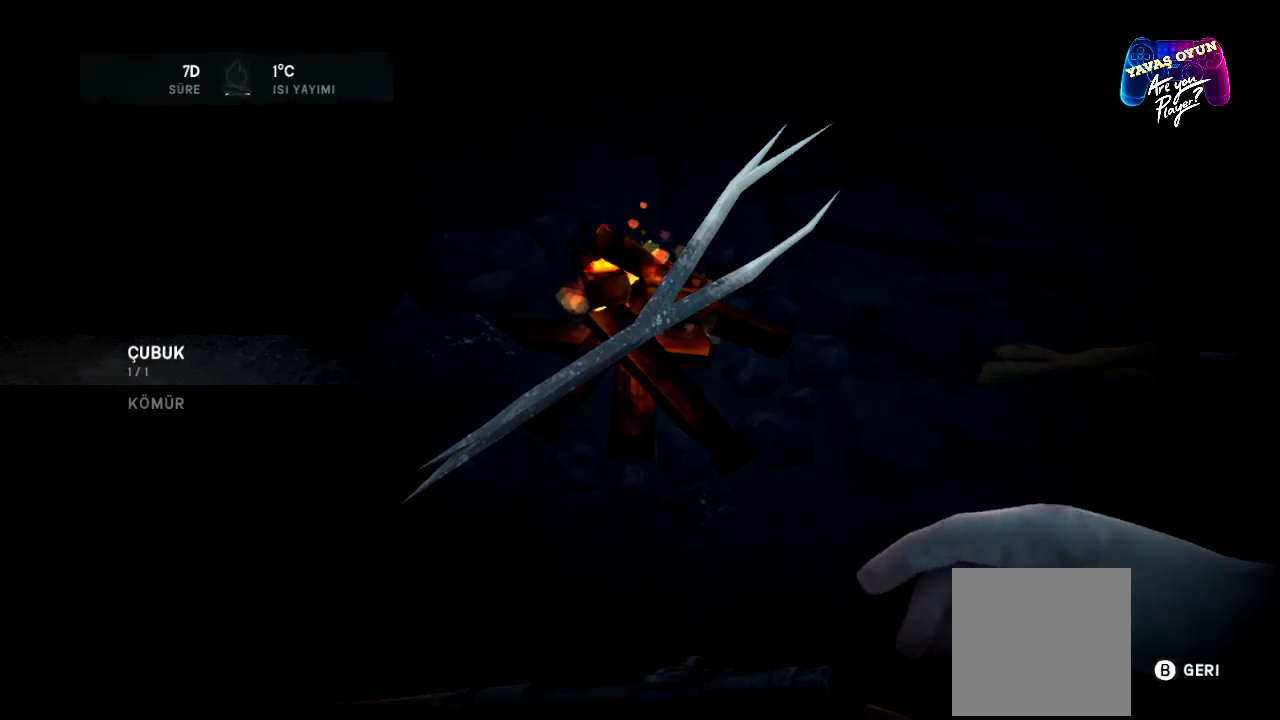
{"buttons": [], "left_stick": "center", "right_stick": "center", "events": []}
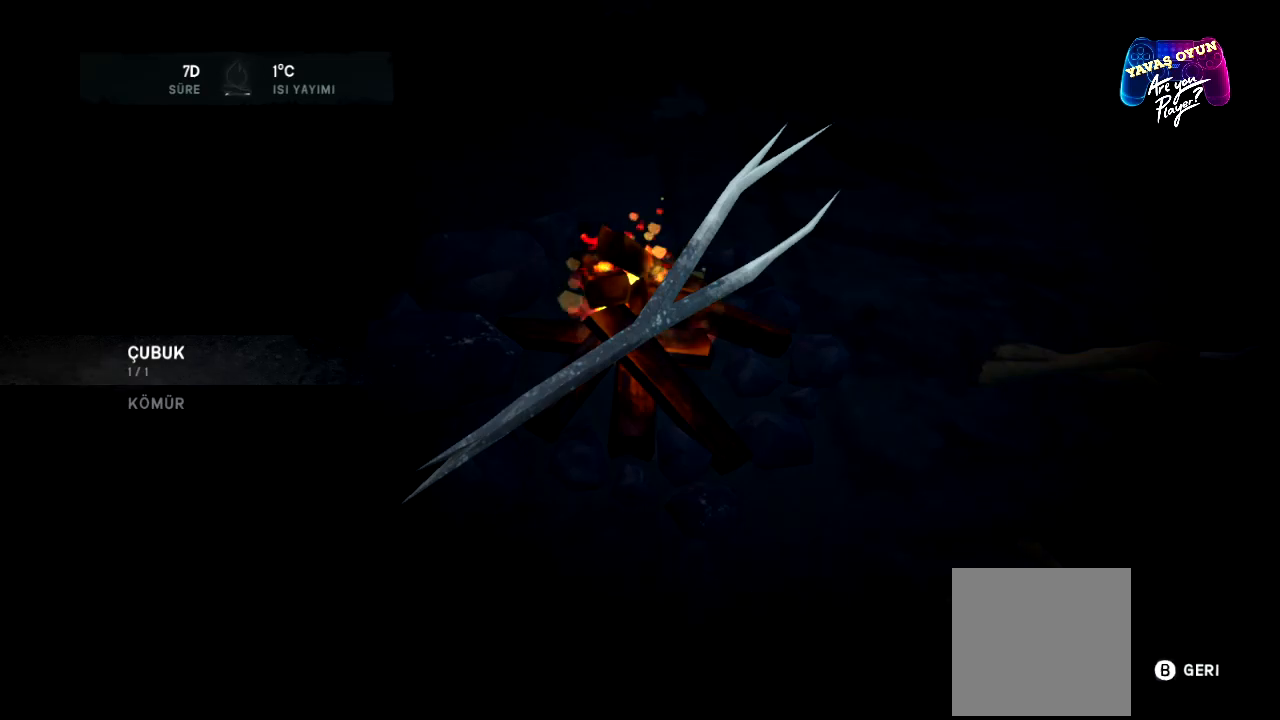
{"buttons": ["A"], "left_stick": "center", "right_stick": "center", "events": [[83, "left_stick", "down"], [267, "left_stick", "center"], [417, "A", "down"]]}
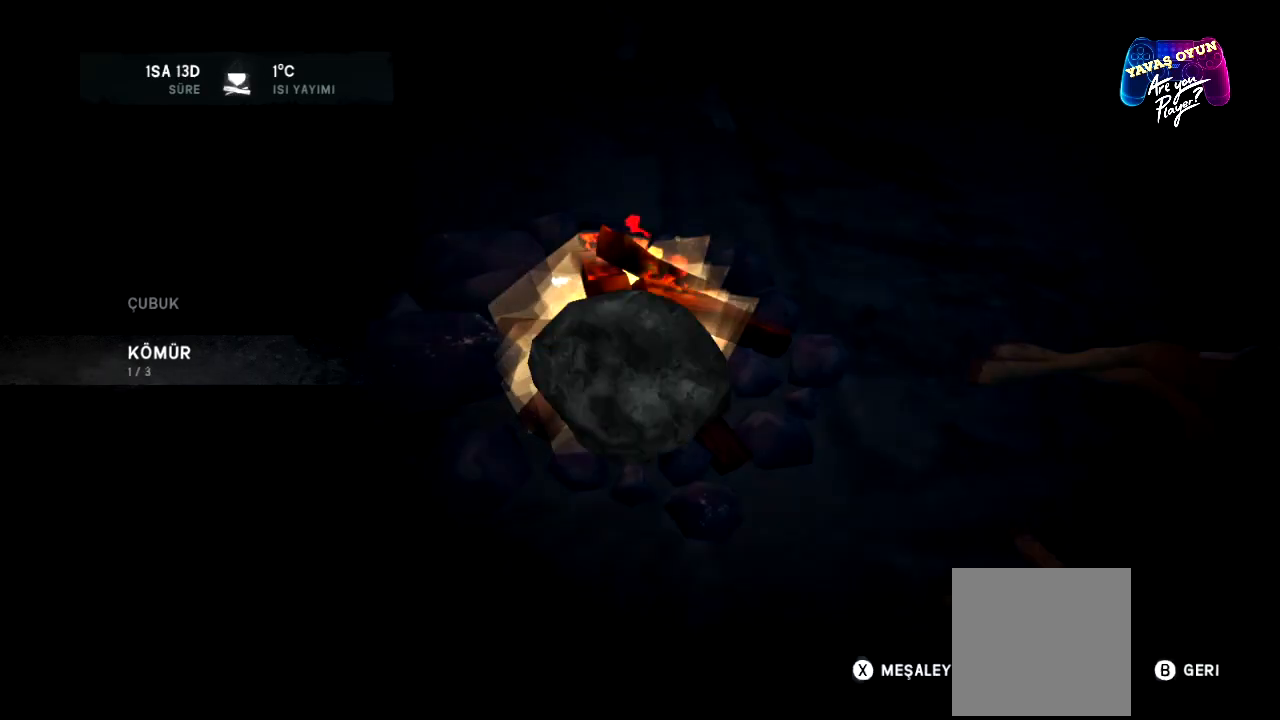
{"buttons": ["A"], "left_stick": "center", "right_stick": "center", "events": [[50, "A", "up"], [450, "A", "down"]]}
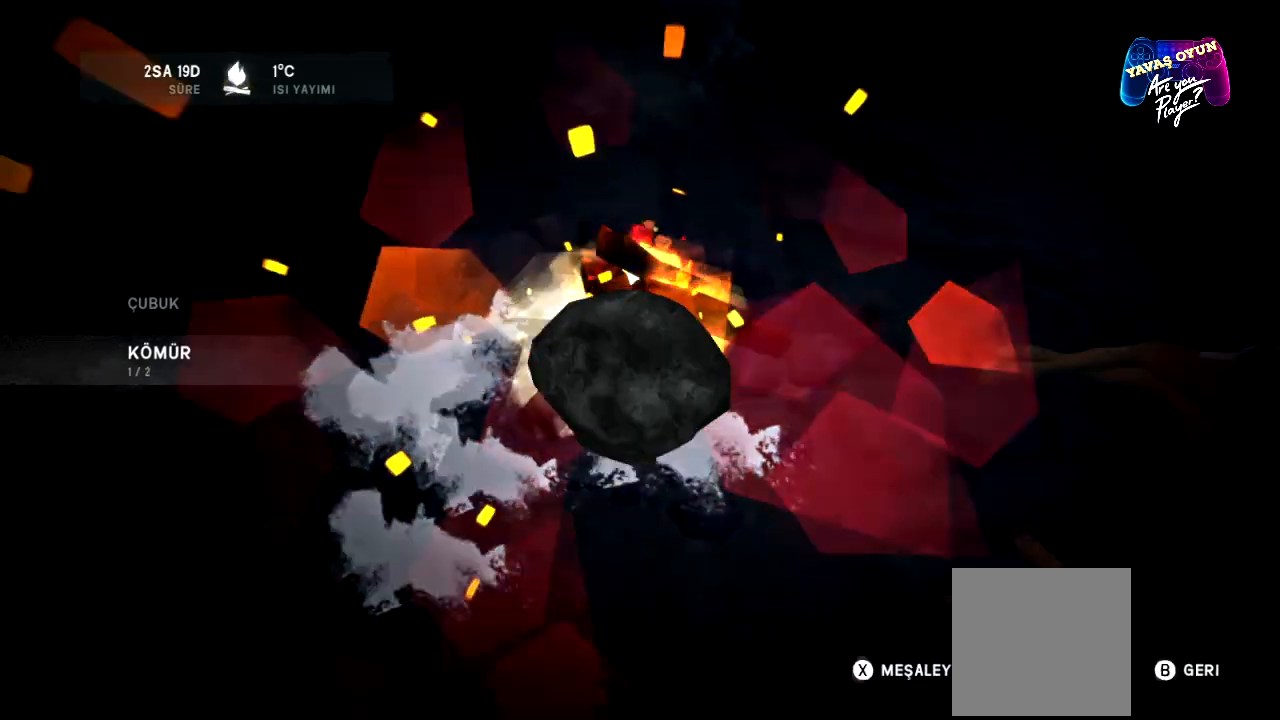
{"buttons": [], "left_stick": "center", "right_stick": "center", "events": [[100, "A", "up"]]}
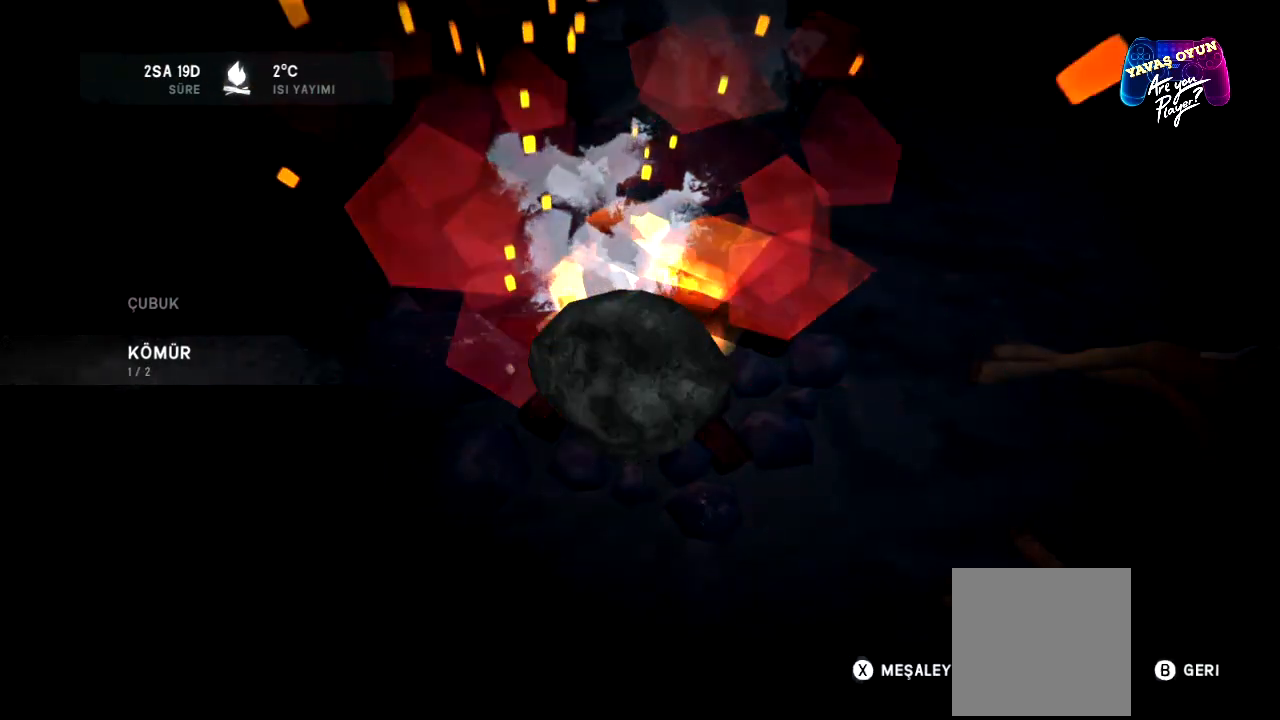
{"buttons": [], "left_stick": "center", "right_stick": "center", "events": [[350, "A", "down"], [467, "A", "up"]]}
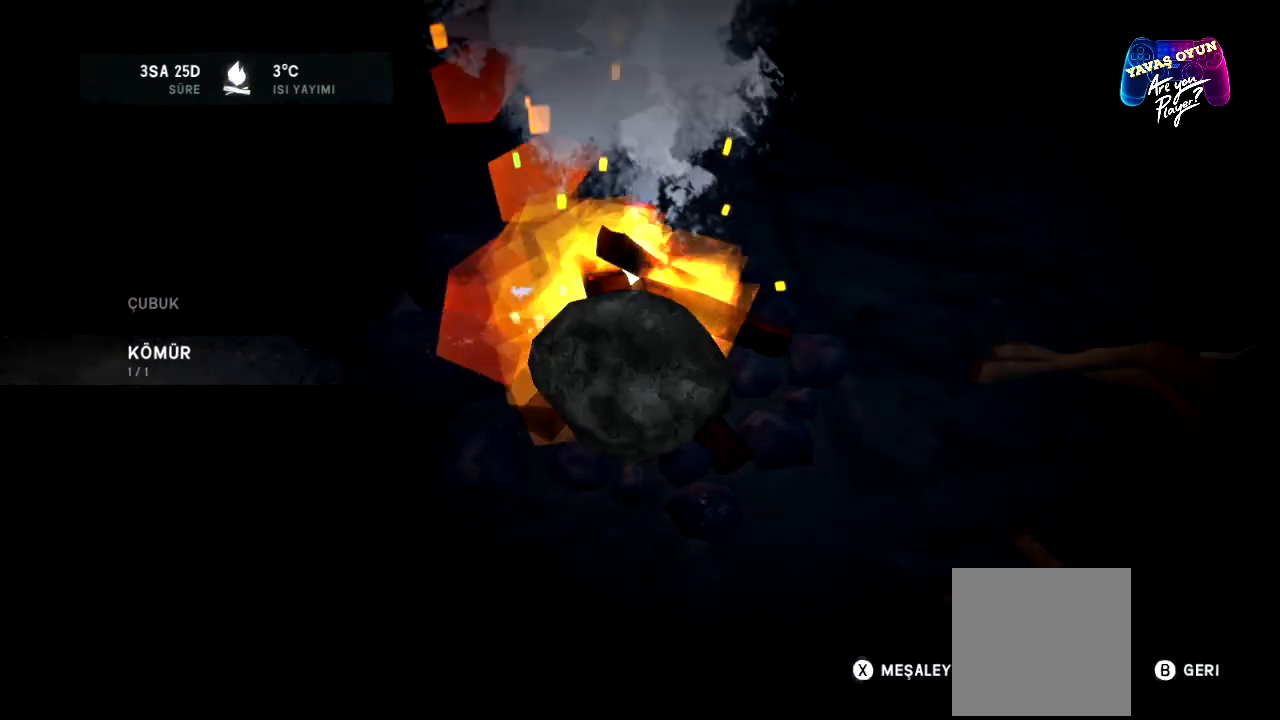
{"buttons": [], "left_stick": "center", "right_stick": "center", "events": []}
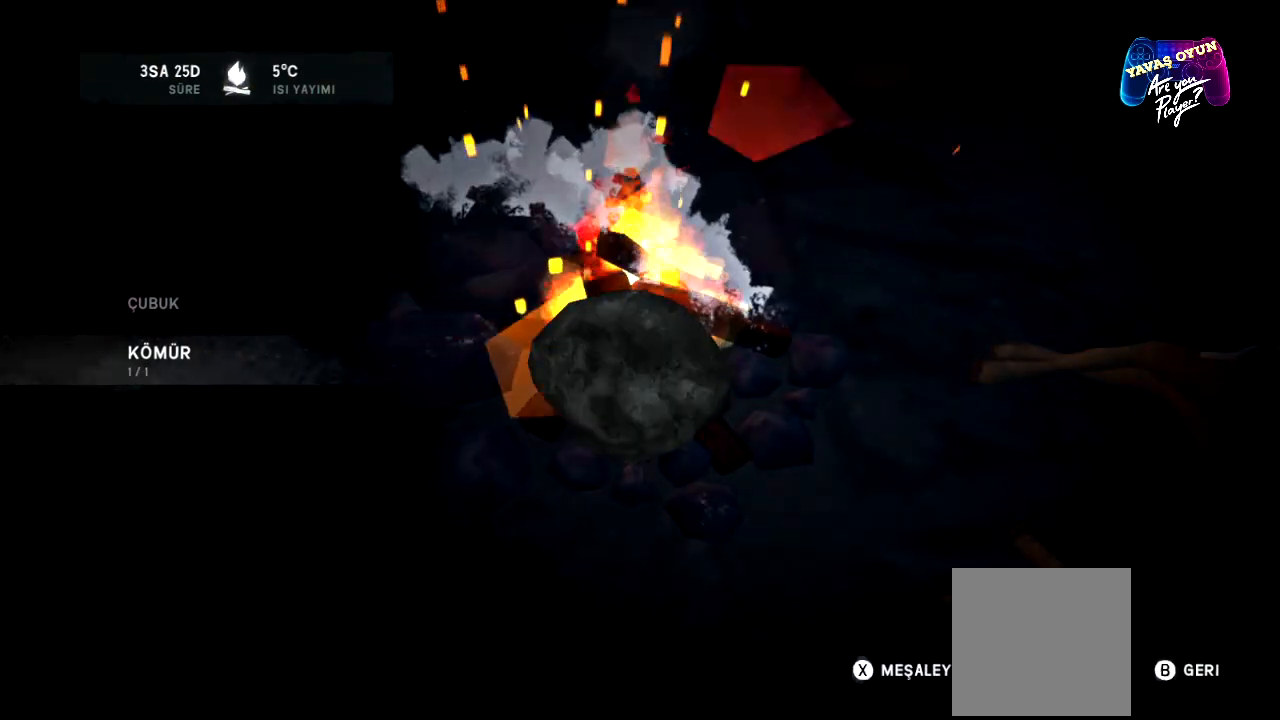
{"buttons": [], "left_stick": "center", "right_stick": "center", "events": []}
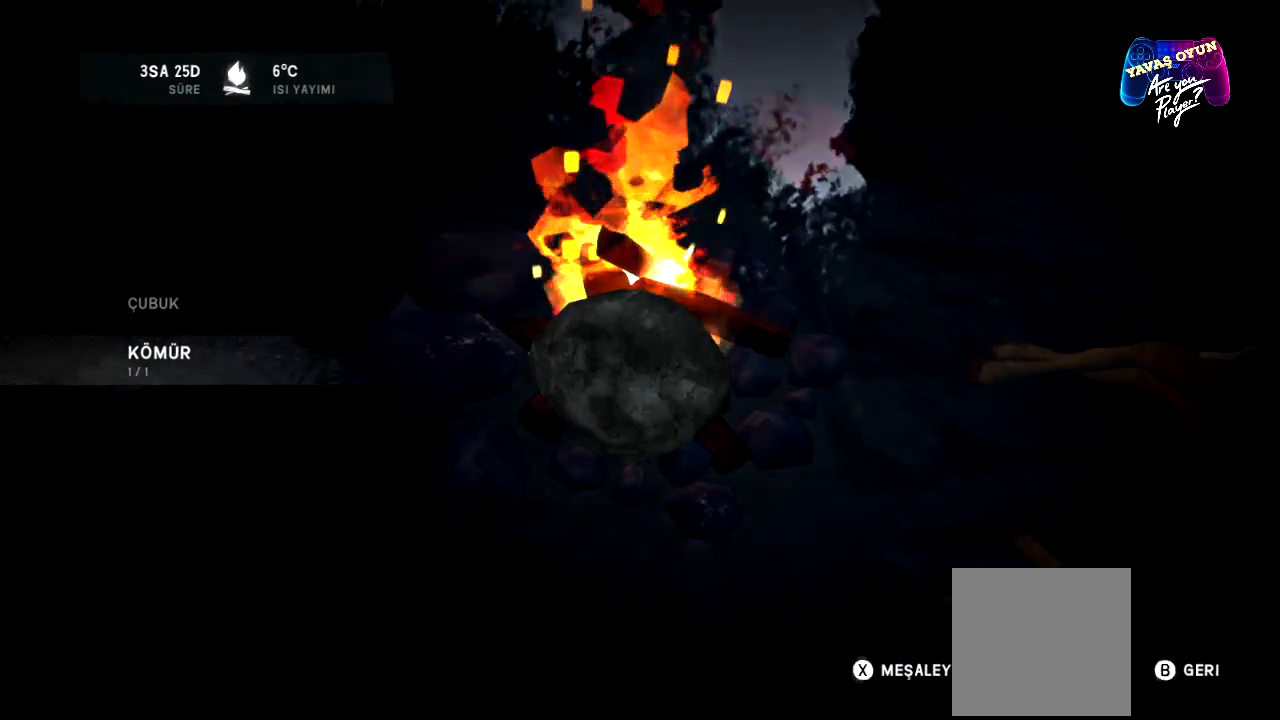
{"buttons": [], "left_stick": "center", "right_stick": "center", "events": [[250, "B", "down"], [350, "B", "up"]]}
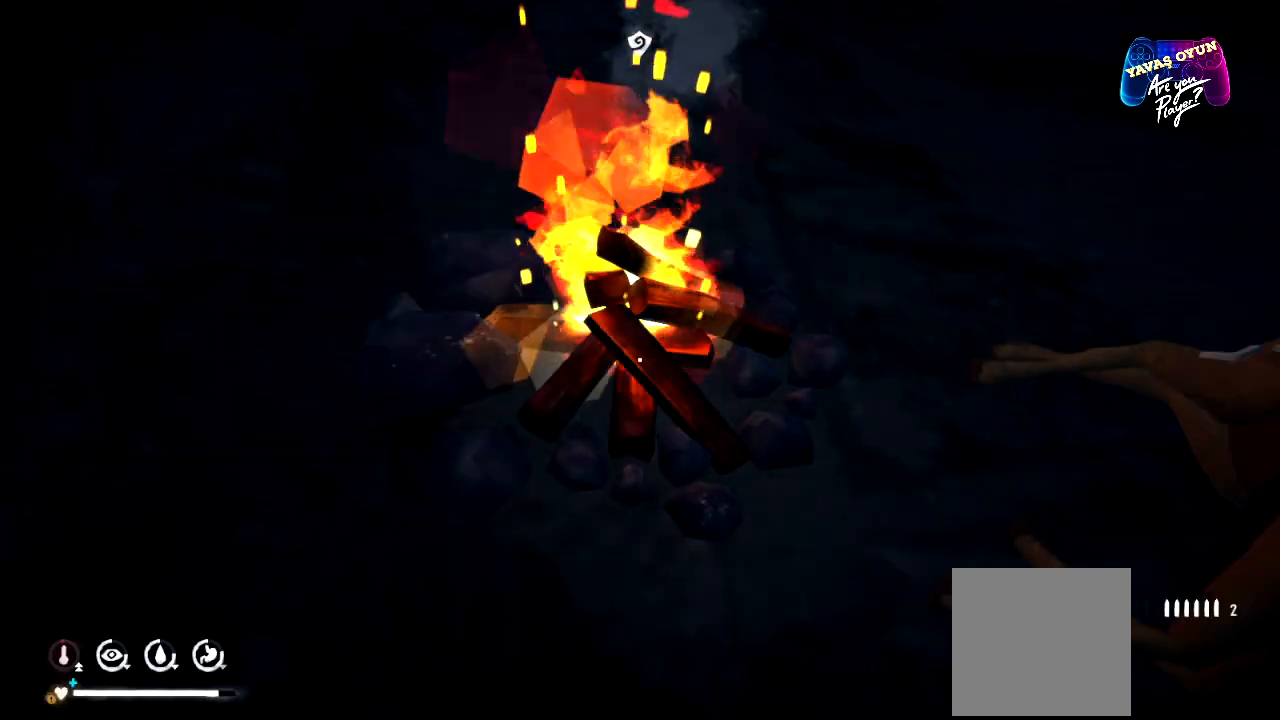
{"buttons": [], "left_stick": "center", "right_stick": "center", "events": []}
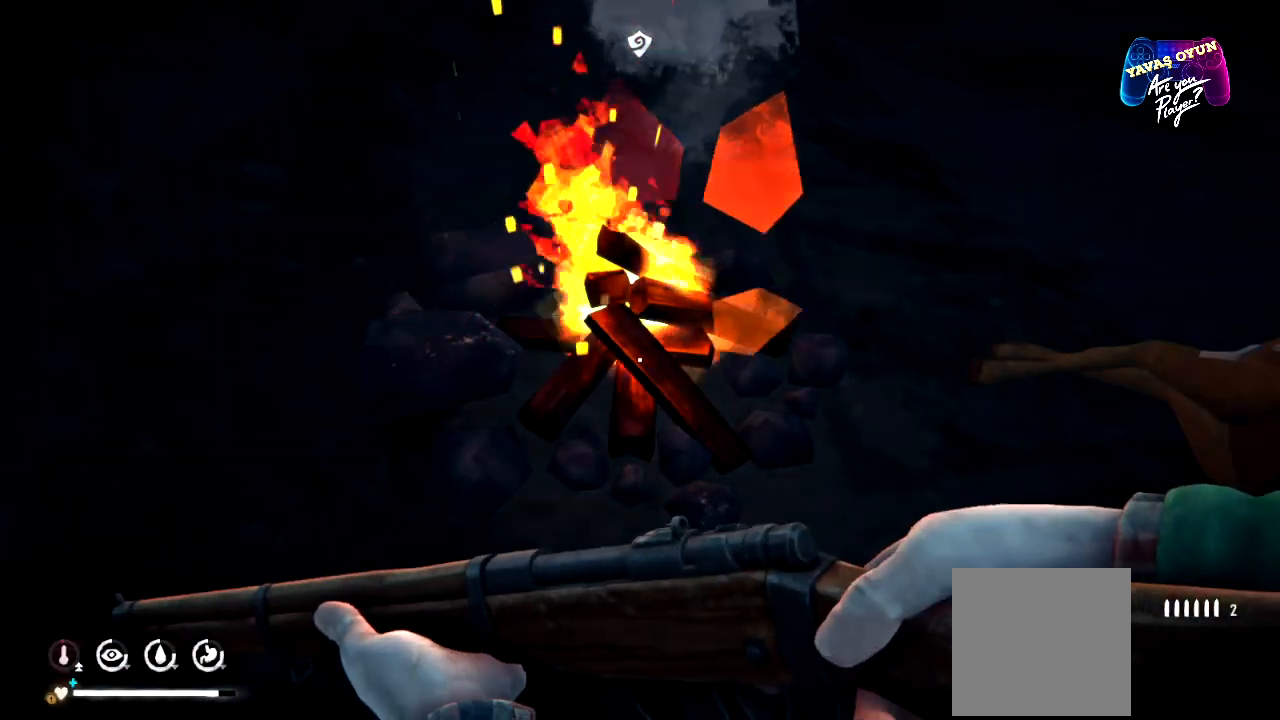
{"buttons": [], "left_stick": "center", "right_stick": "down-right", "events": [[467, "right_stick", "down-right"]]}